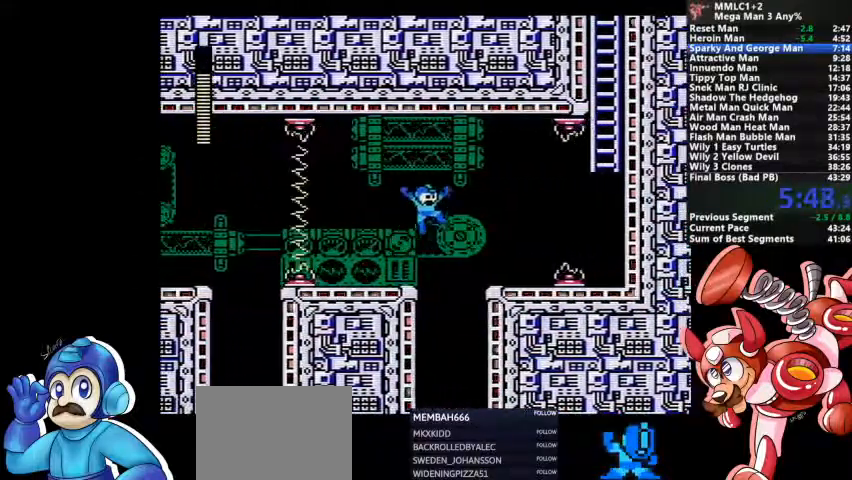
Gameplay with a controller (PlayStation layout); each line is a JSON object with the inputs held at the frame after it (dt_ms = milliseconds from this image to that frame). "events" lists button and stick changes between this image and that frame as [ms after this image, input, new state], when the widget could be followed in between. Not read: DPAD_LEFT DPAD_RIGHT DPAD_UP L1 L2 L3 R3 SELECT START.
{"dt_ms": 500, "buttons": ["CROSS"], "events": [[33, "CROSS", "up"], [400, "CROSS", "down"]]}
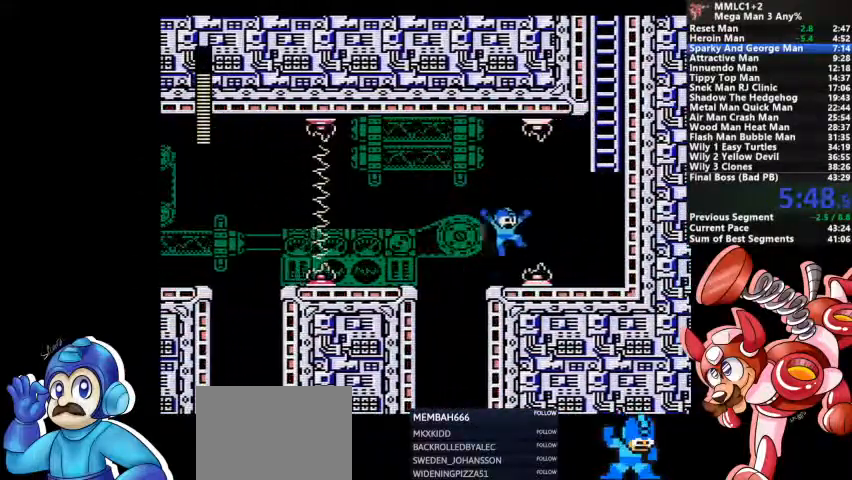
{"dt_ms": 500, "buttons": ["CROSS"], "events": [[100, "CROSS", "up"], [467, "CROSS", "down"]]}
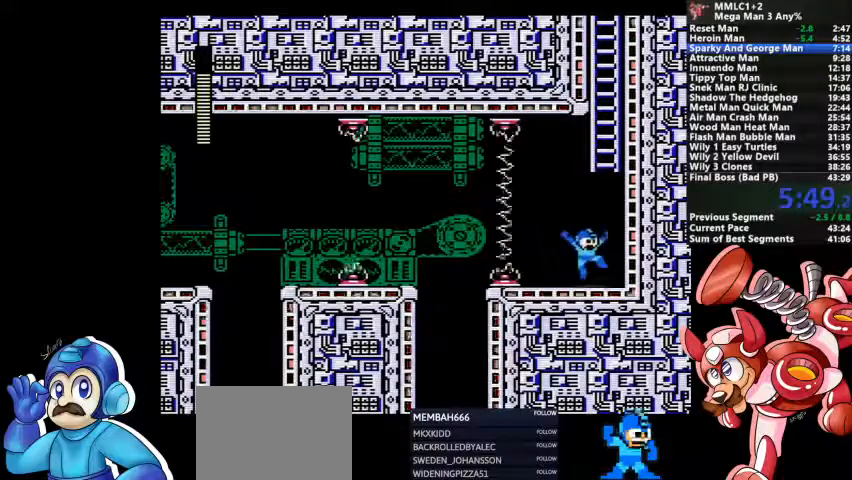
{"dt_ms": 500, "buttons": [], "events": [[300, "CROSS", "up"]]}
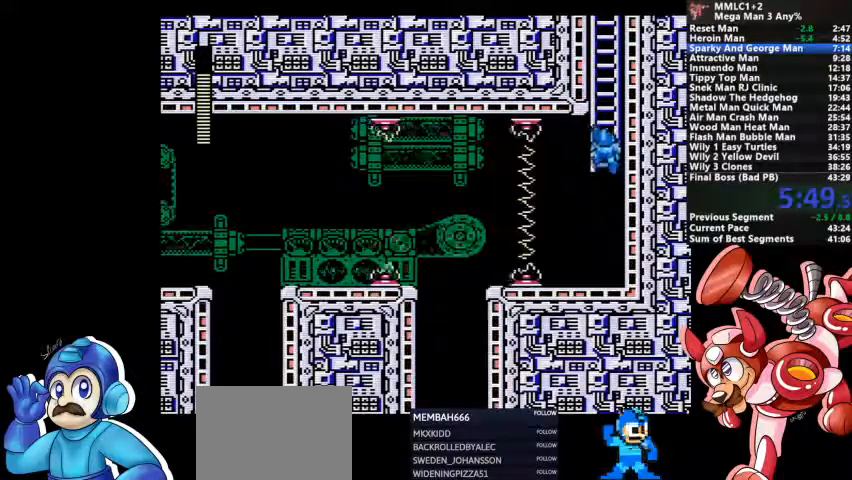
{"dt_ms": 500, "buttons": [], "events": []}
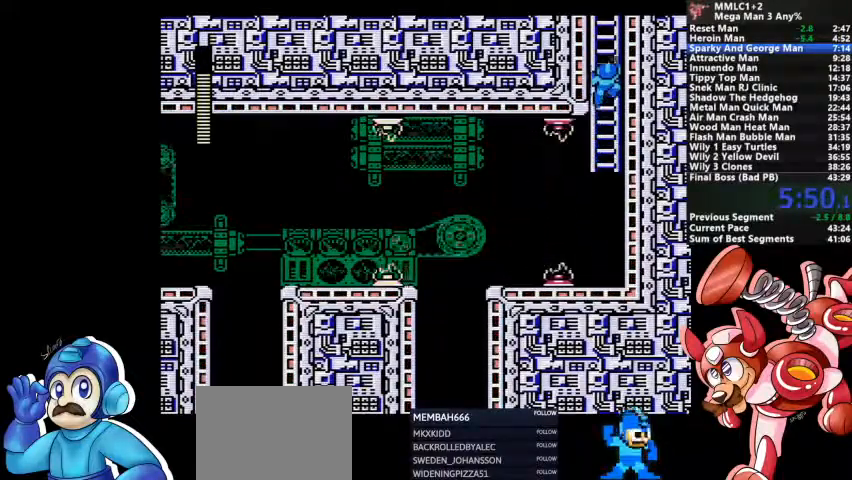
{"dt_ms": 500, "buttons": [], "events": []}
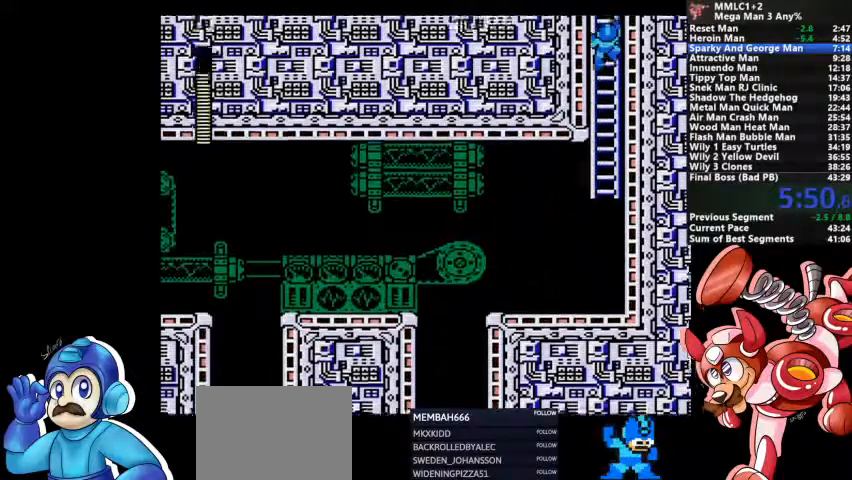
{"dt_ms": 500, "buttons": [], "events": []}
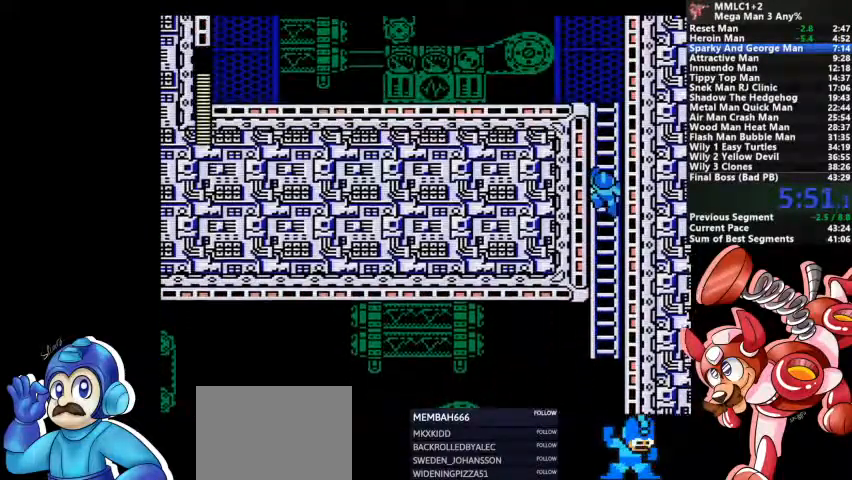
{"dt_ms": 500, "buttons": [], "events": []}
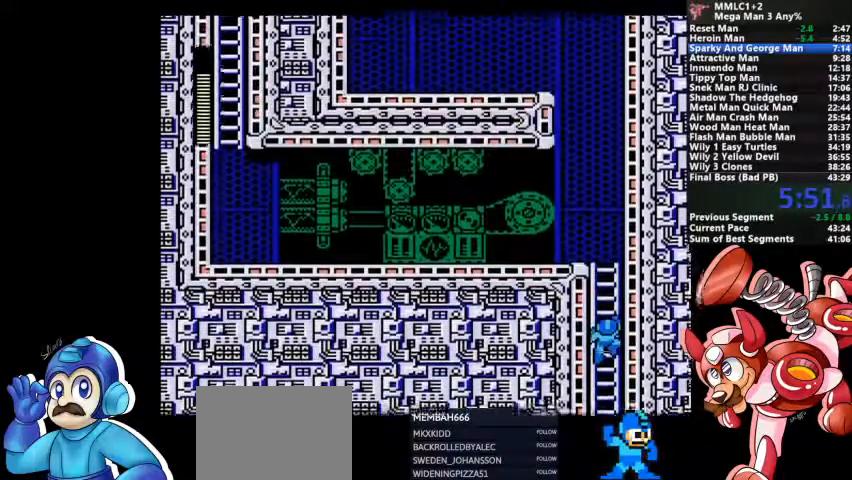
{"dt_ms": 500, "buttons": [], "events": []}
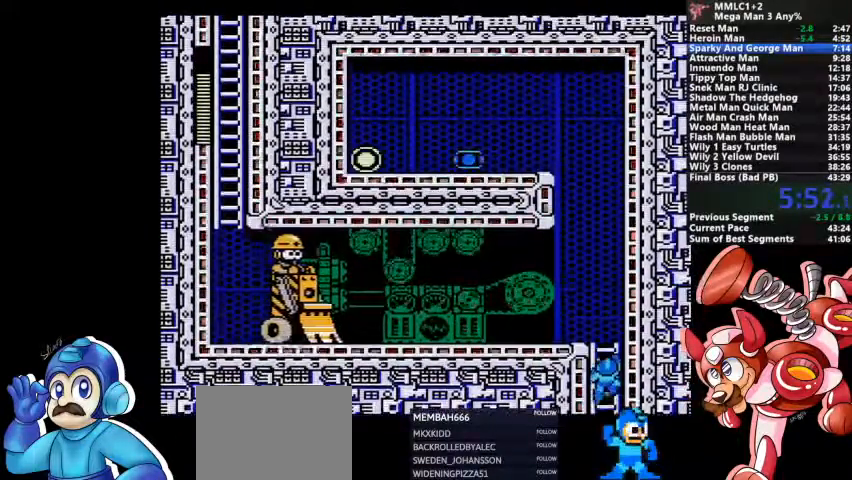
{"dt_ms": 500, "buttons": ["CROSS", "SQUARE"], "events": [[300, "CROSS", "down"], [433, "SQUARE", "down"]]}
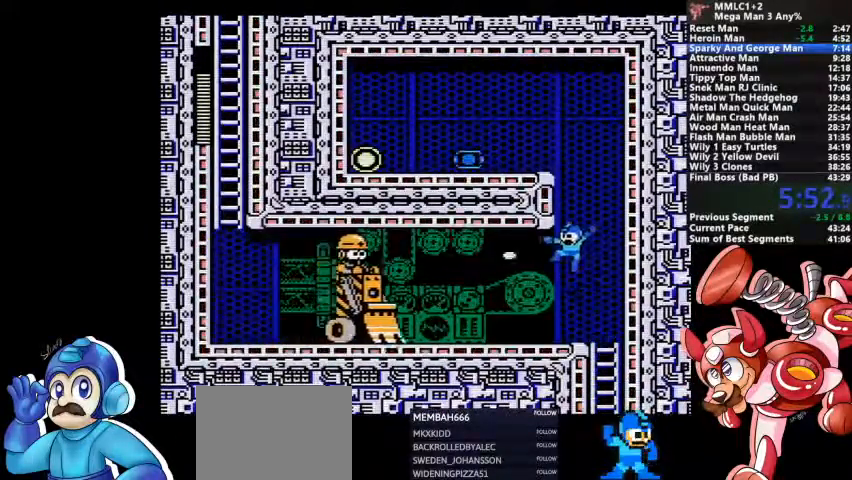
{"dt_ms": 500, "buttons": ["DPAD_DOWN"]}
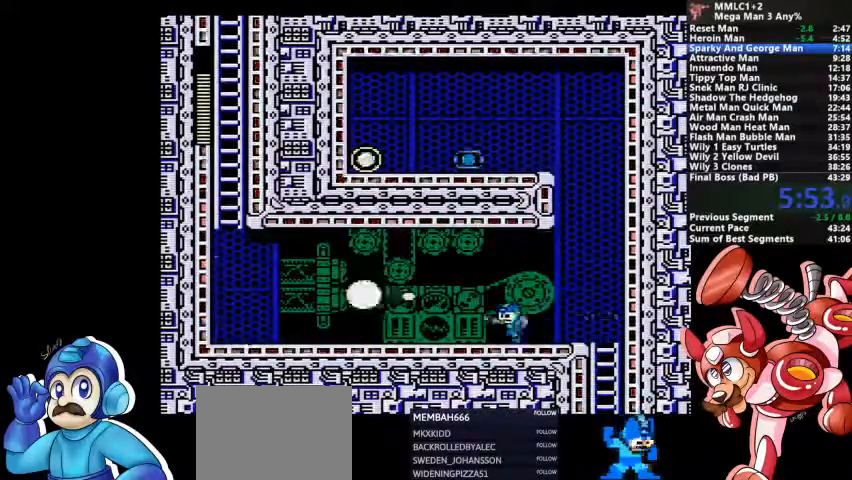
{"dt_ms": 500, "buttons": ["CROSS", "DPAD_DOWN"], "events": [[33, "CROSS", "down"], [267, "CROSS", "up"], [400, "CROSS", "down"]]}
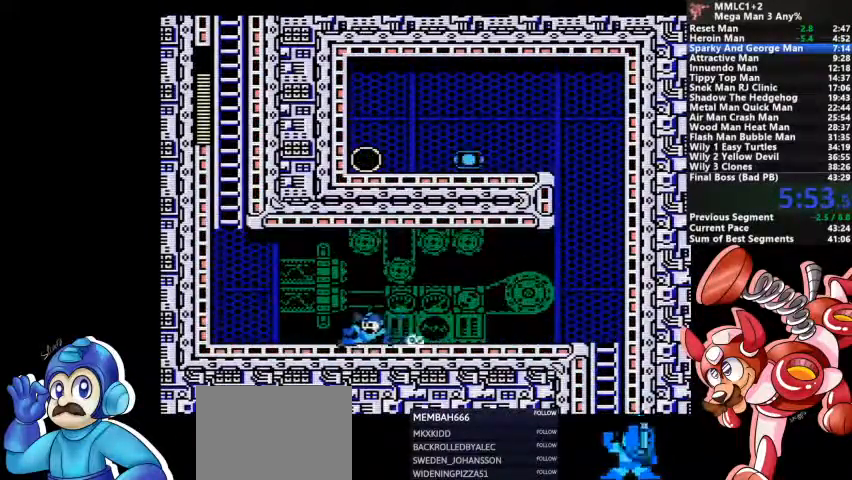
{"dt_ms": 1000, "buttons": []}
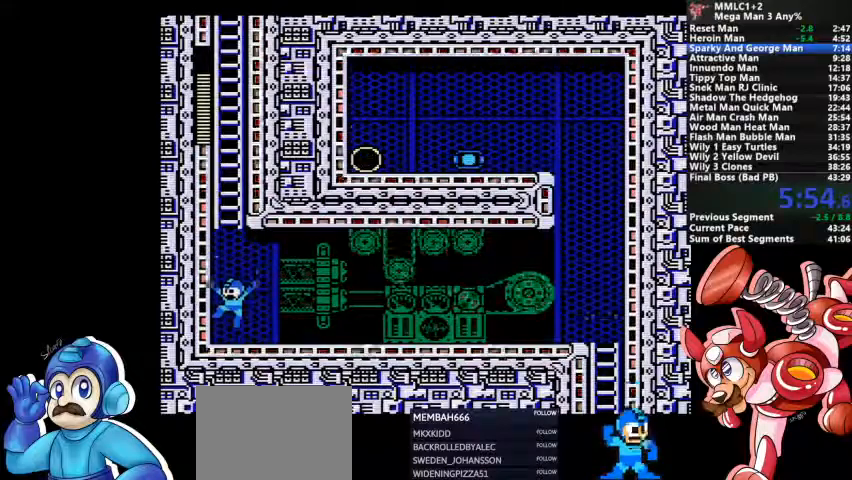
{"dt_ms": 500, "buttons": [], "events": [[167, "CROSS", "down"], [433, "CROSS", "up"]]}
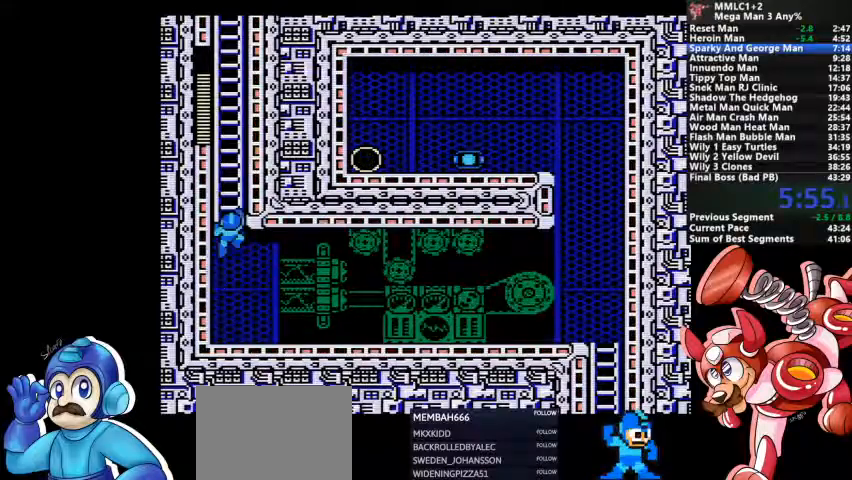
{"dt_ms": 500, "buttons": [], "events": []}
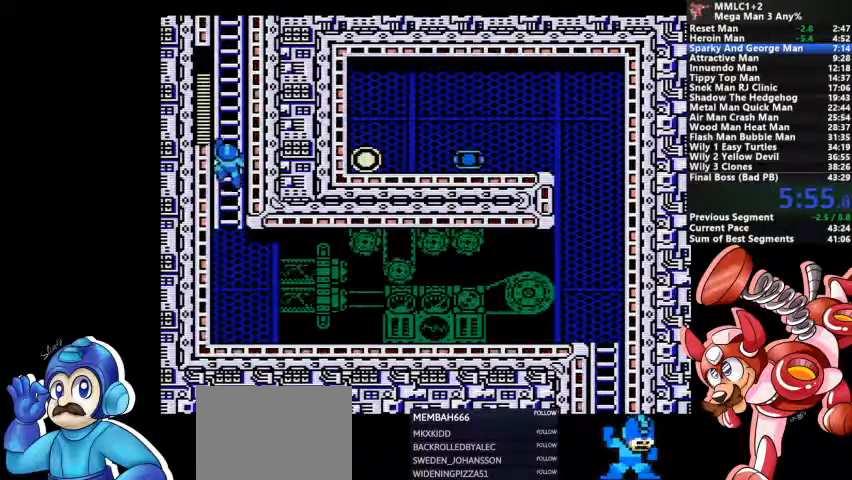
{"dt_ms": 500, "buttons": [], "events": []}
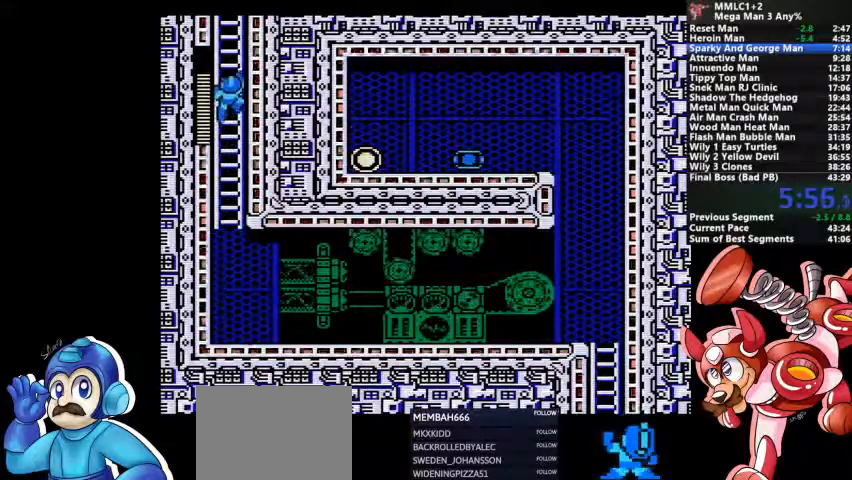
{"dt_ms": 500, "buttons": [], "events": []}
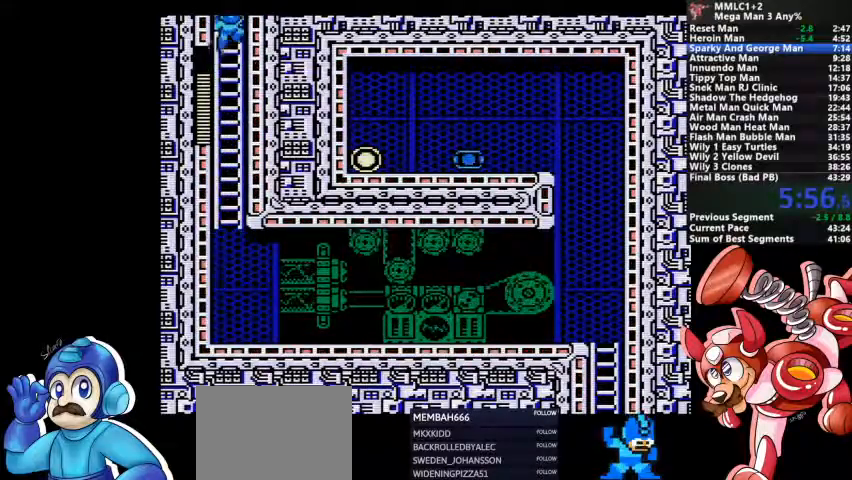
{"dt_ms": 500, "buttons": [], "events": []}
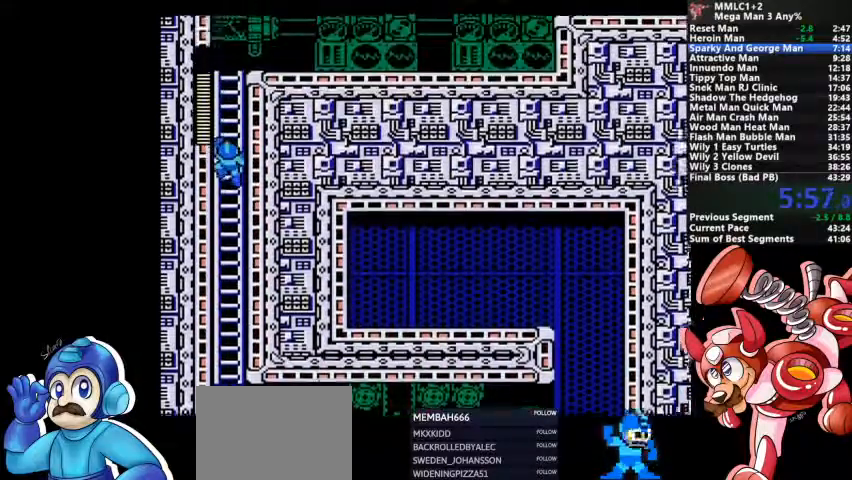
{"dt_ms": 500, "buttons": [], "events": []}
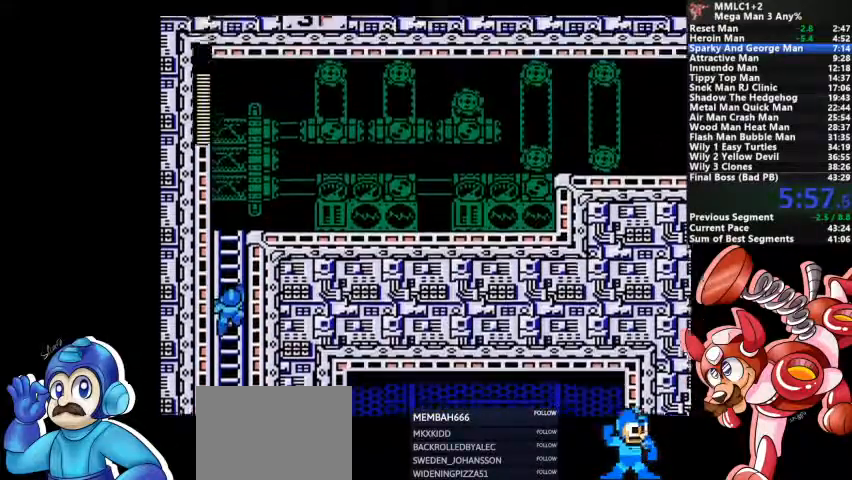
{"dt_ms": 500, "buttons": [], "events": []}
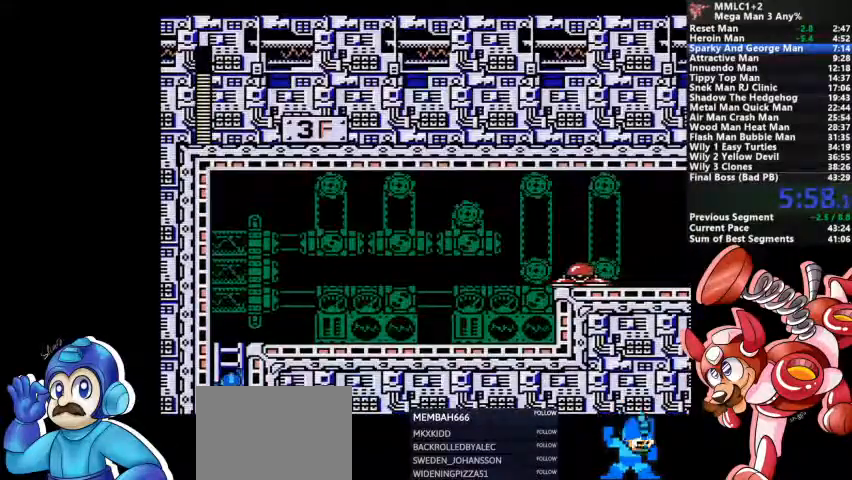
{"dt_ms": 500, "buttons": [], "events": [[433, "SQUARE", "down"], [467, "SQUARE", "up"]]}
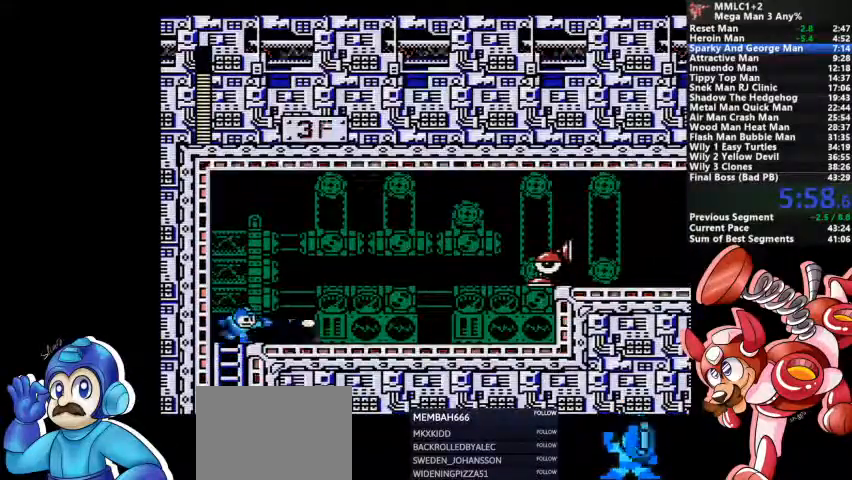
{"dt_ms": 500, "buttons": ["CROSS", "DPAD_DOWN"], "events": [[67, "SQUARE", "down"], [100, "SQUARE", "up"], [167, "SQUARE", "down"], [233, "DPAD_DOWN", "down"], [267, "SQUARE", "up"], [400, "CROSS", "down"]]}
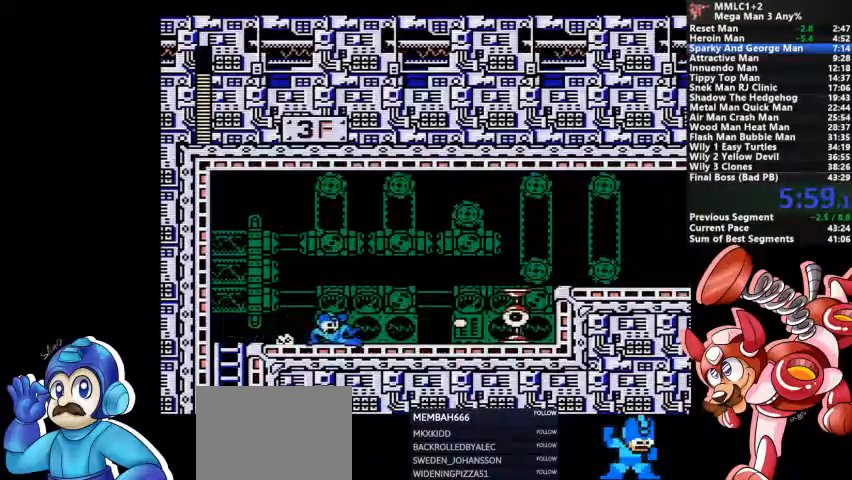
{"dt_ms": 500, "buttons": [], "events": [[167, "CROSS", "up"], [267, "CROSS", "down"], [467, "CROSS", "up"], [467, "DPAD_DOWN", "up"]]}
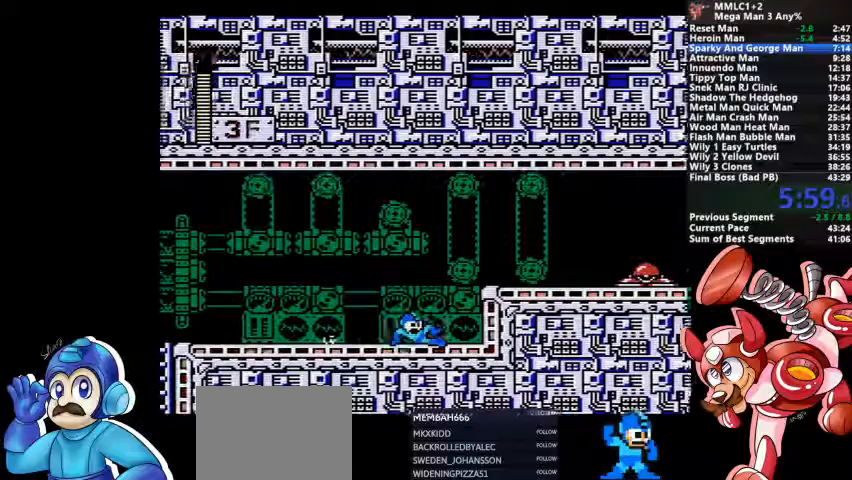
{"dt_ms": 500, "buttons": [], "events": [[33, "CROSS", "down"], [233, "CROSS", "up"], [300, "SQUARE", "down"], [367, "SQUARE", "up"], [433, "SQUARE", "down"], [500, "SQUARE", "up"]]}
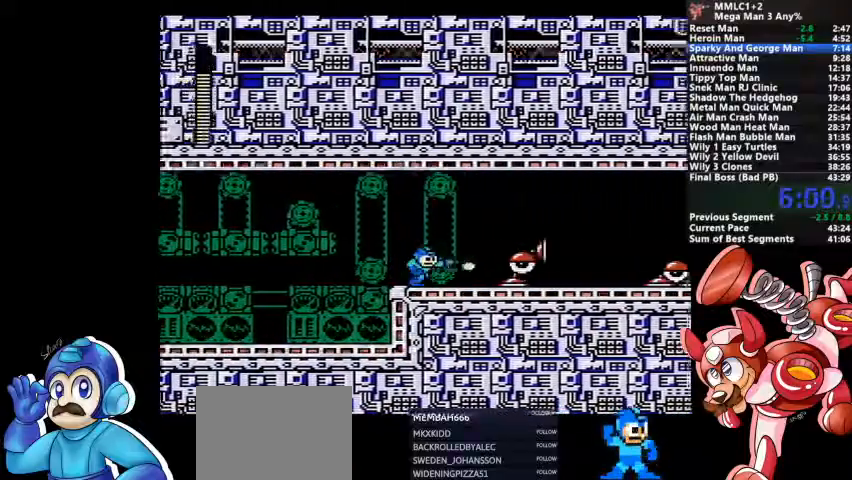
{"dt_ms": 500, "buttons": ["SQUARE"], "events": [[67, "DPAD_DOWN", "down"], [67, "SQUARE", "down"], [133, "SQUARE", "up"], [200, "CROSS", "down"], [367, "CROSS", "up"], [433, "DPAD_DOWN", "up"], [467, "SQUARE", "down"]]}
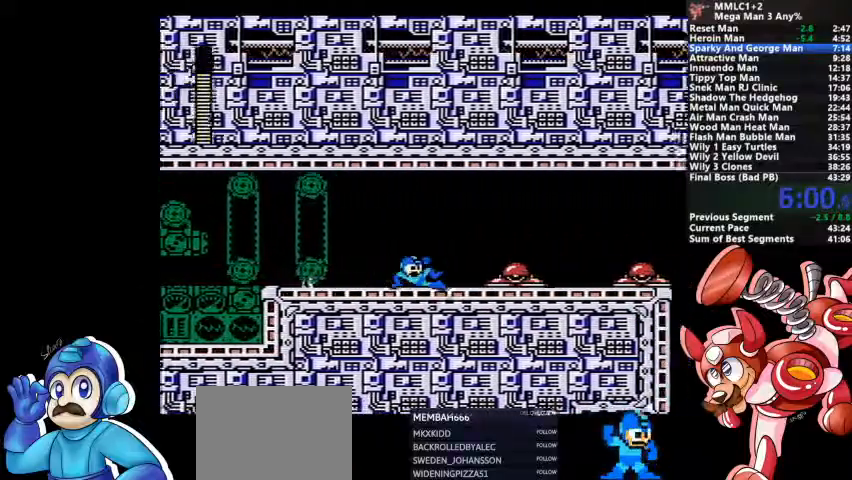
{"dt_ms": 500, "buttons": [], "events": [[33, "SQUARE", "up"], [100, "SQUARE", "down"], [133, "SQUARE", "up"], [200, "SQUARE", "down"], [233, "SQUARE", "up"], [433, "SQUARE", "down"], [467, "SQUARE", "up"]]}
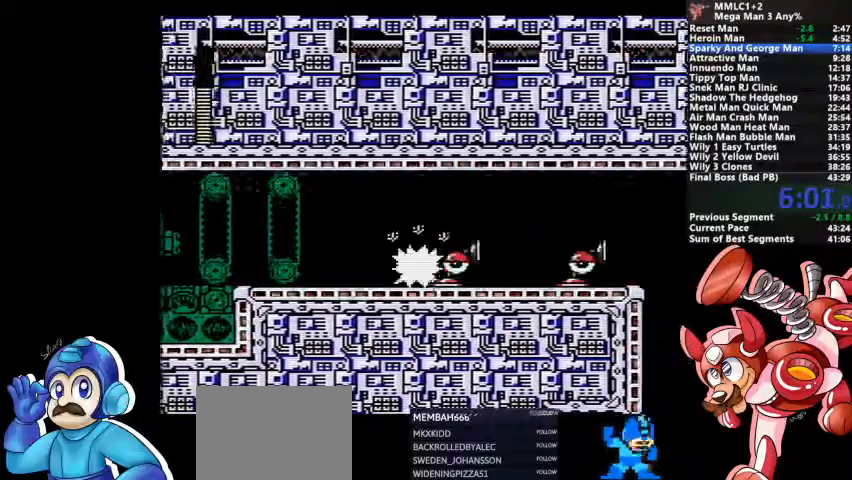
{"dt_ms": 500, "buttons": ["SQUARE"], "events": [[33, "SQUARE", "down"], [100, "SQUARE", "up"], [133, "SQUARE", "down"], [200, "SQUARE", "up"], [267, "SQUARE", "down"], [300, "SQUARE", "up"], [367, "SQUARE", "down"], [433, "SQUARE", "up"], [500, "SQUARE", "down"]]}
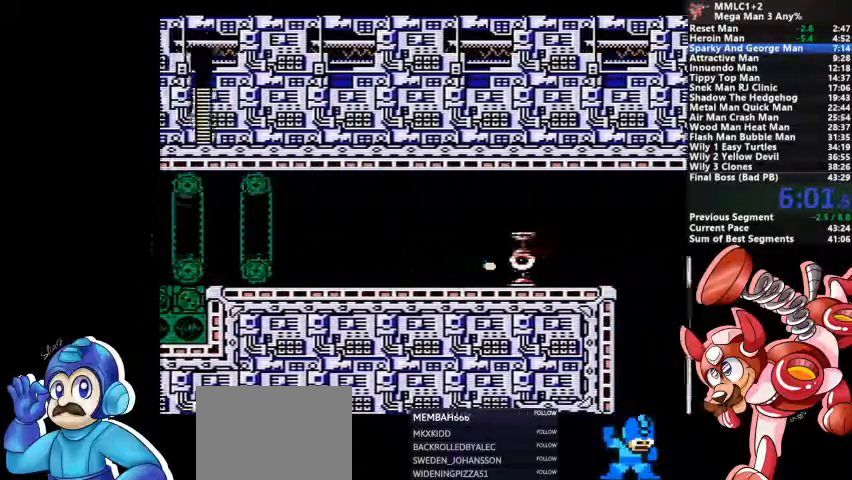
{"dt_ms": 500, "buttons": ["CROSS", "DPAD_DOWN"], "events": [[33, "SQUARE", "up"], [100, "SQUARE", "down"], [167, "SQUARE", "up"], [233, "DPAD_DOWN", "down"], [233, "SQUARE", "down"], [300, "SQUARE", "up"], [400, "CROSS", "down"]]}
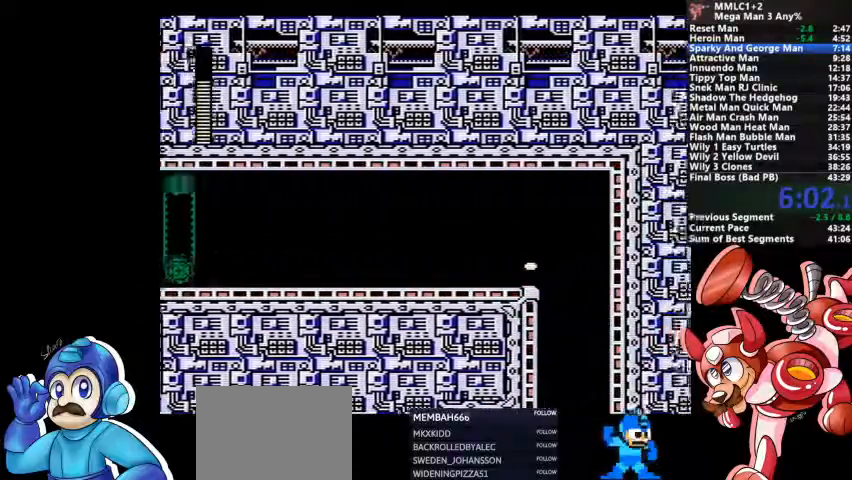
{"dt_ms": 500, "buttons": ["DPAD_DOWN"]}
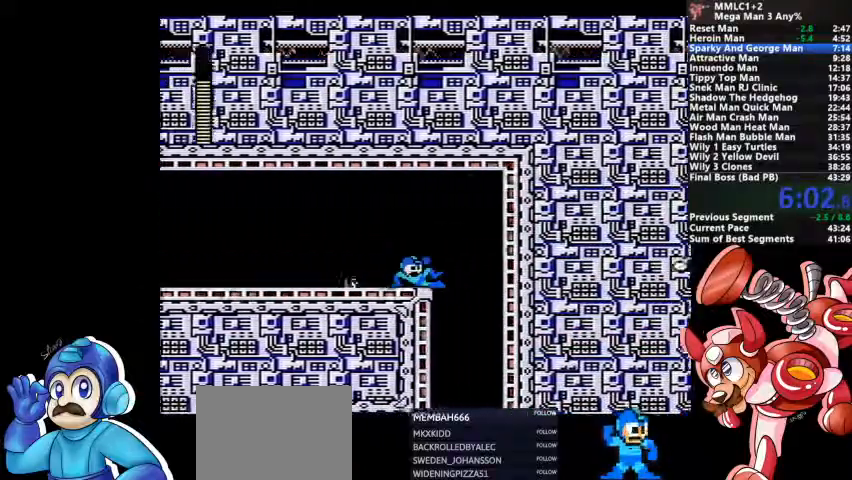
{"dt_ms": 500, "buttons": [], "events": [[367, "DPAD_DOWN", "up"]]}
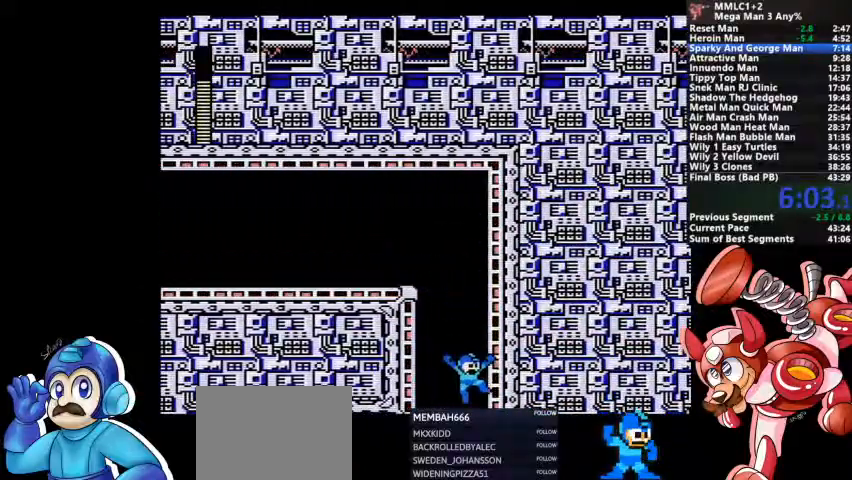
{"dt_ms": 500, "buttons": [], "events": []}